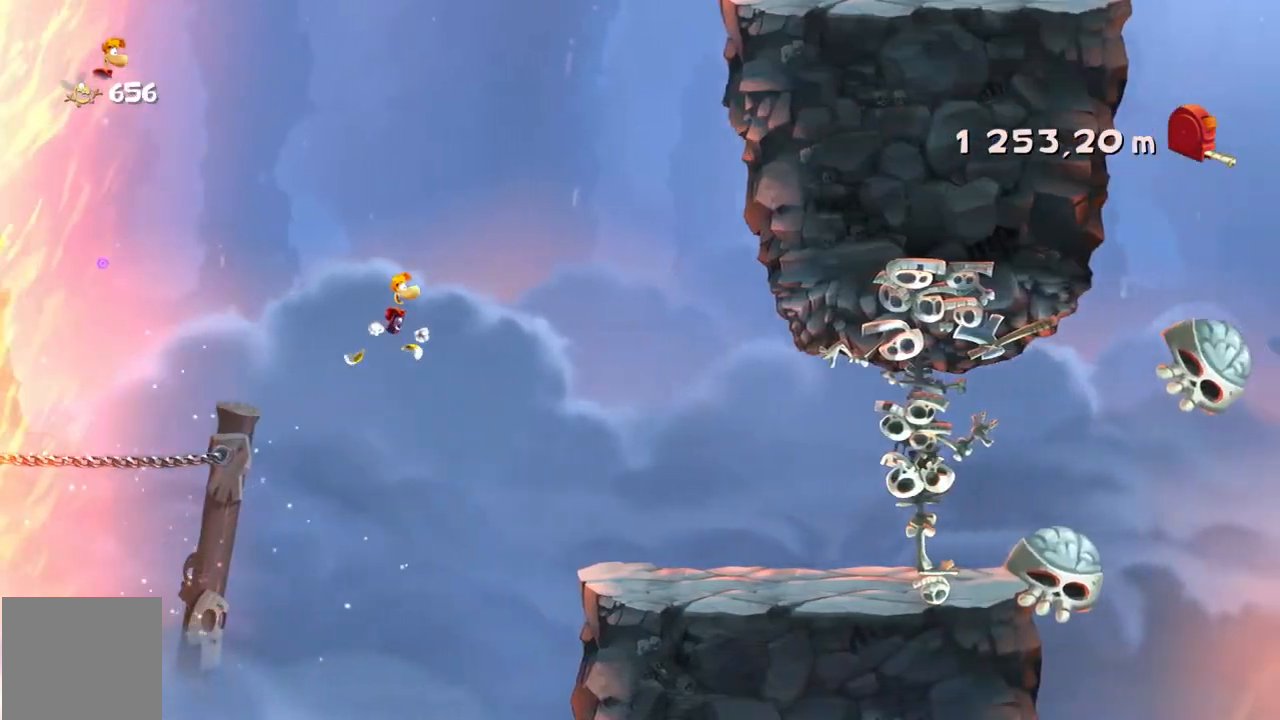
Gameplay with a controller (Xbox layout); each line is a JSON object with the inputs held at the frame after it. "events" lists button and stick changes between this image and that frame as [ms after this image, input, new state], when the widget could be followed in between. Not read: L1 L3 R1 R3 right_stick.
{"buttons": ["R2"], "left_stick": "right", "events": []}
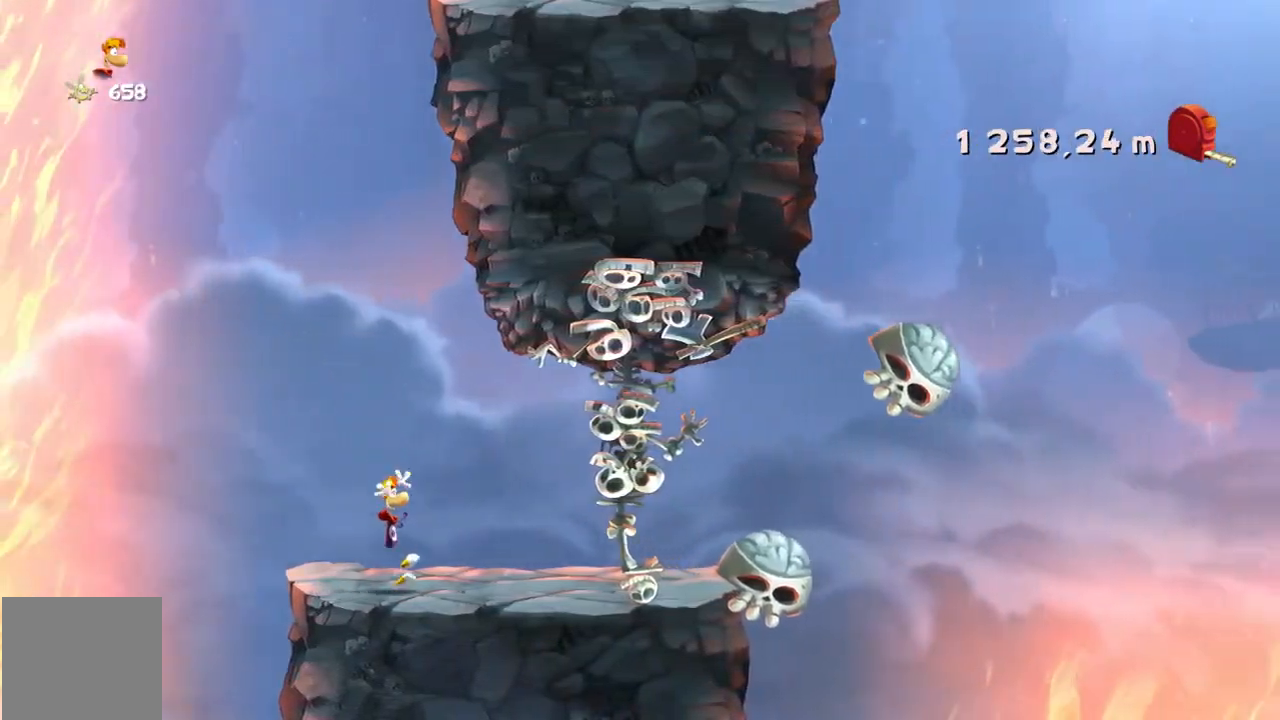
{"buttons": ["R2"], "left_stick": "right", "events": []}
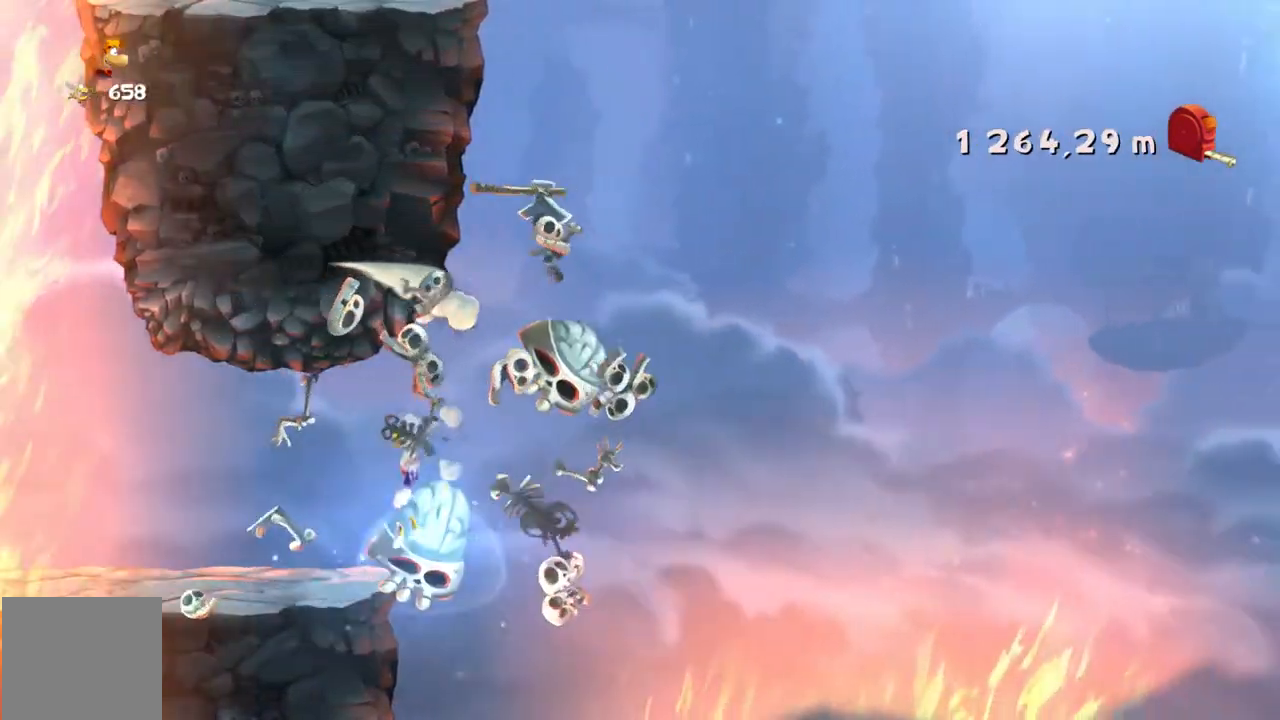
{"buttons": ["R2"], "left_stick": "right", "events": []}
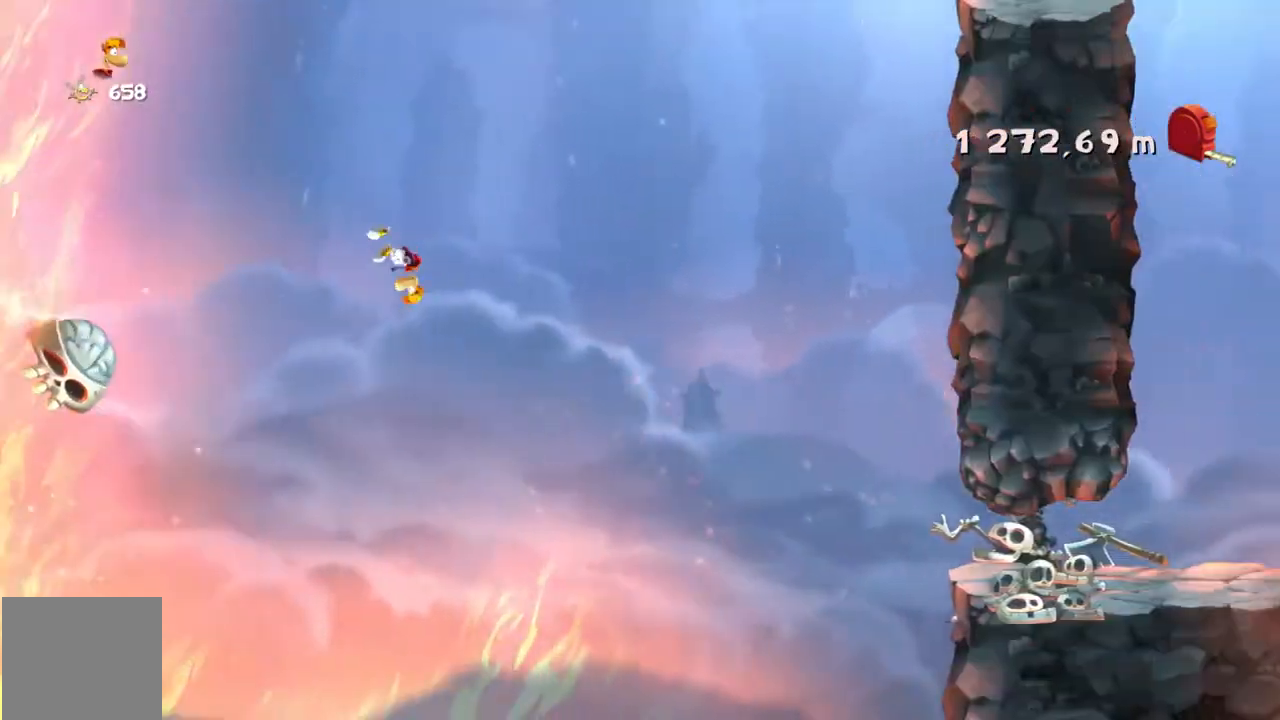
{"buttons": ["R2"], "left_stick": "right", "events": []}
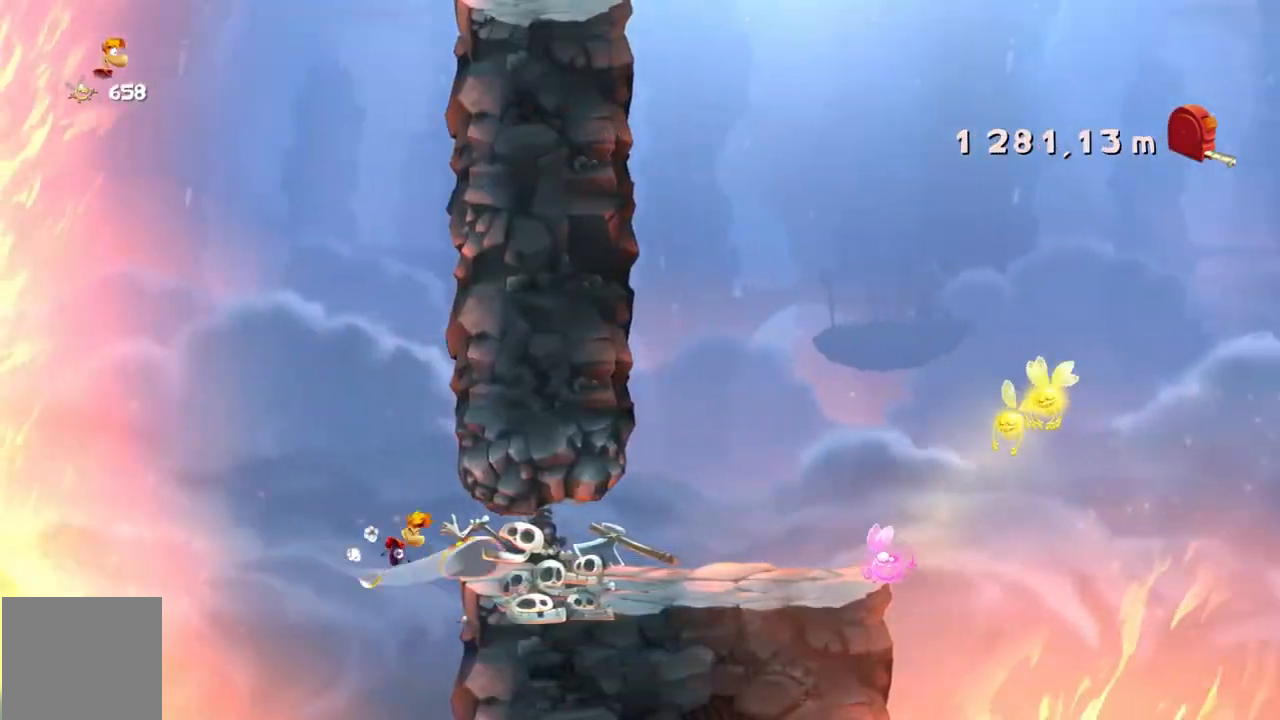
{"buttons": ["R2"], "left_stick": "right", "events": []}
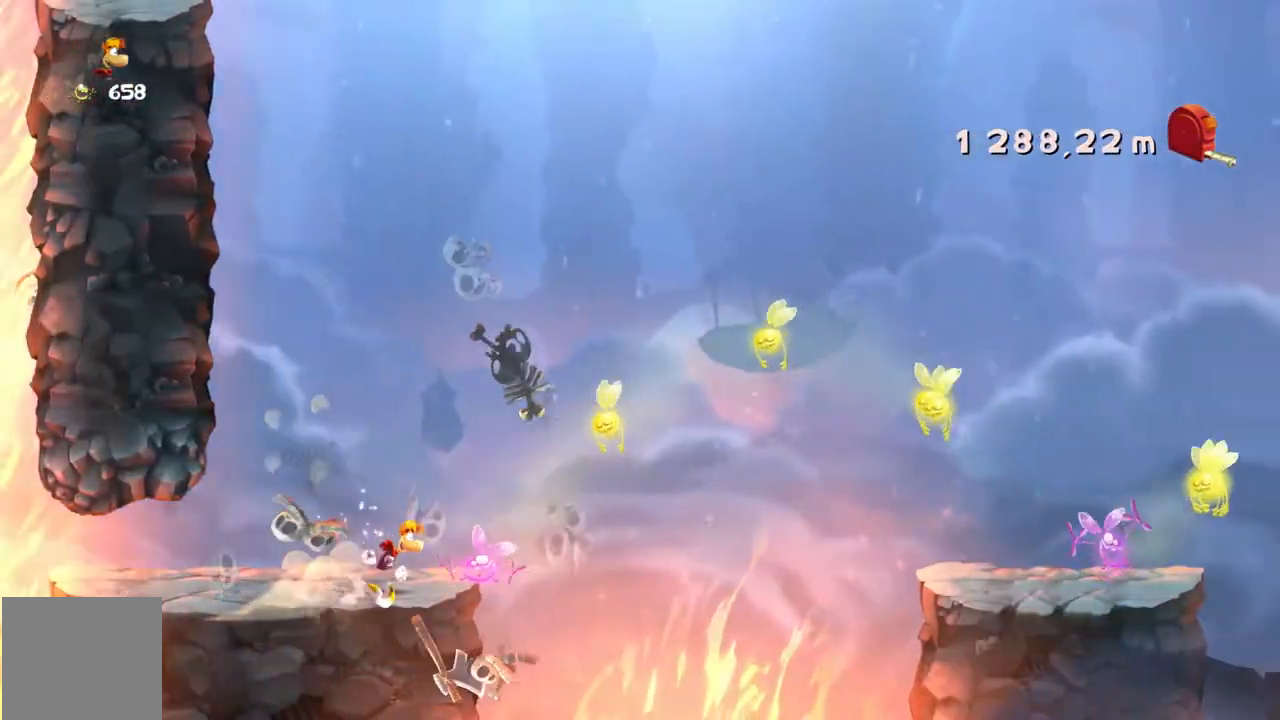
{"buttons": ["R2"], "left_stick": "right", "events": [[201, "A", "down"], [301, "A", "up"]]}
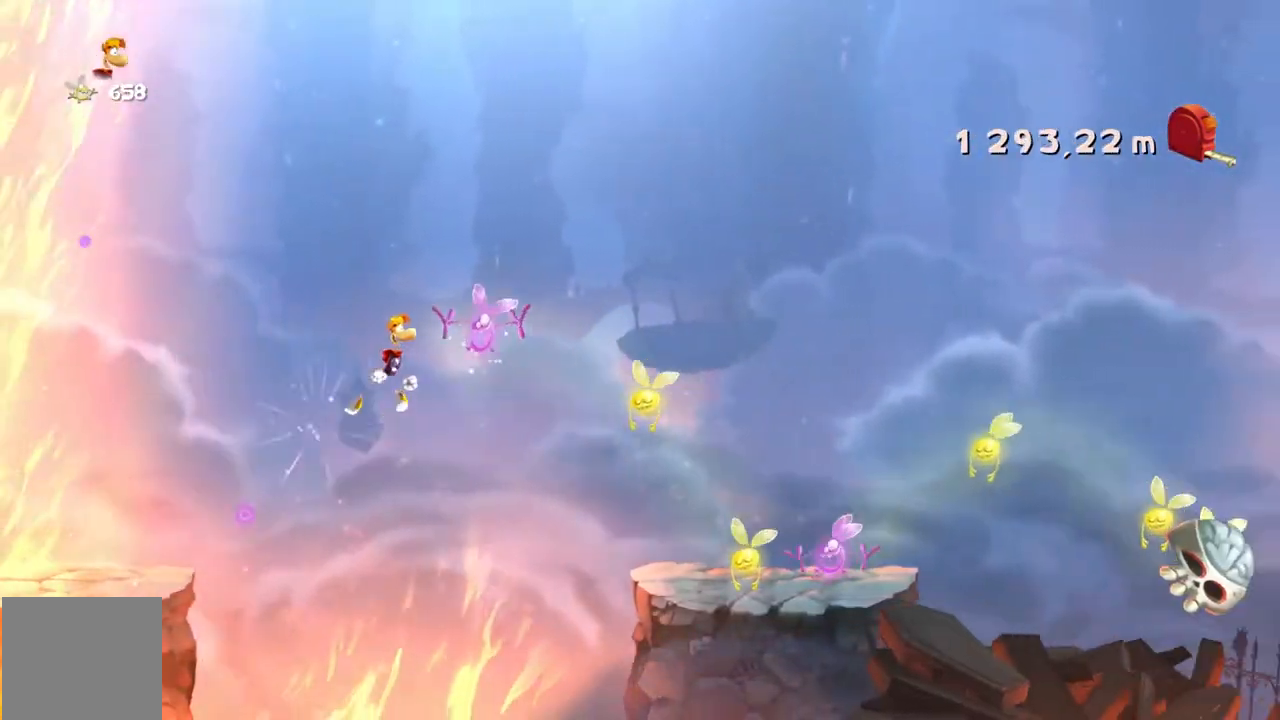
{"buttons": ["R2"], "left_stick": "right", "events": []}
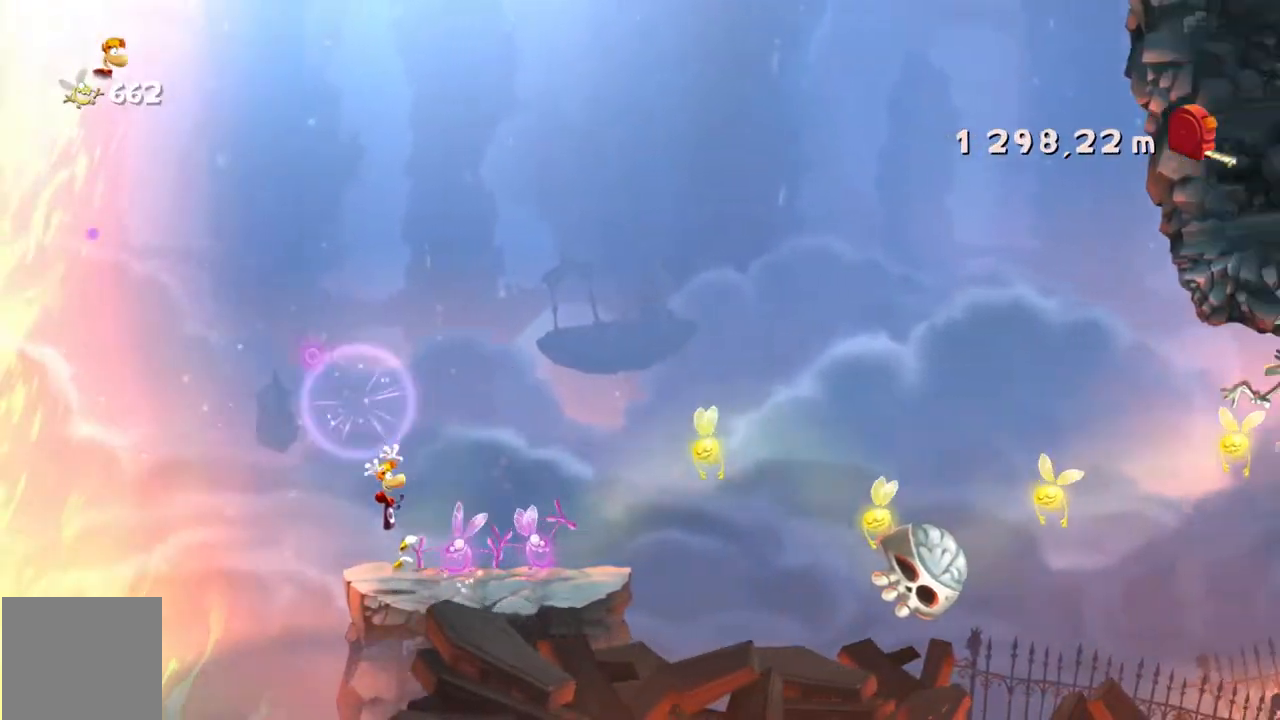
{"buttons": ["R2"], "left_stick": "right", "events": [[334, "A", "down"], [468, "A", "up"]]}
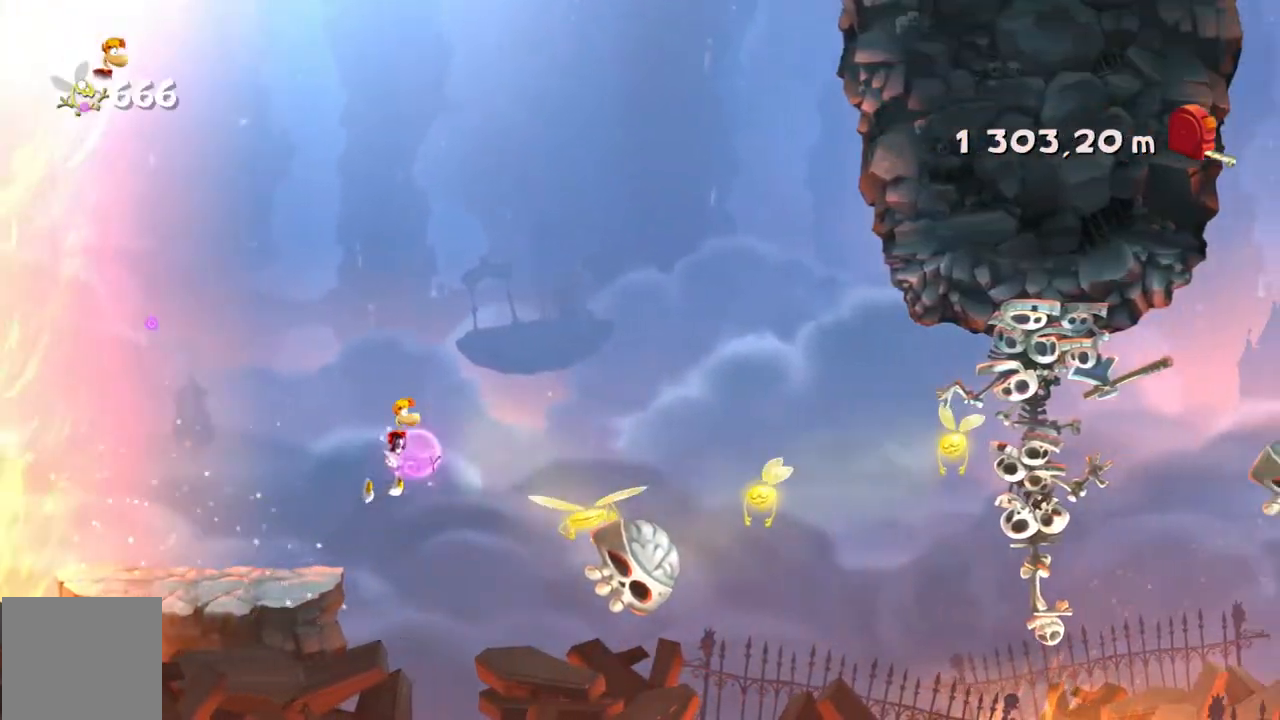
{"buttons": ["R2"], "left_stick": "center", "events": [[300, "left_stick", "center"]]}
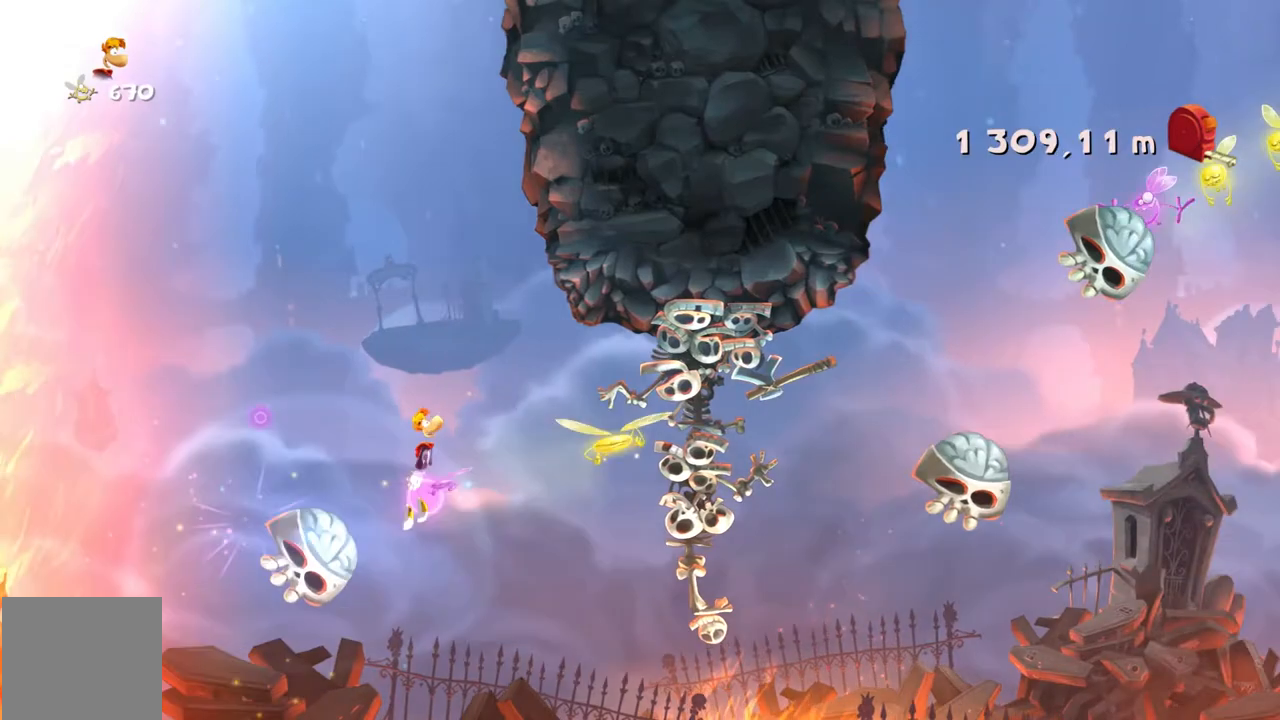
{"buttons": ["R2"], "left_stick": "right", "events": [[67, "left_stick", "right"]]}
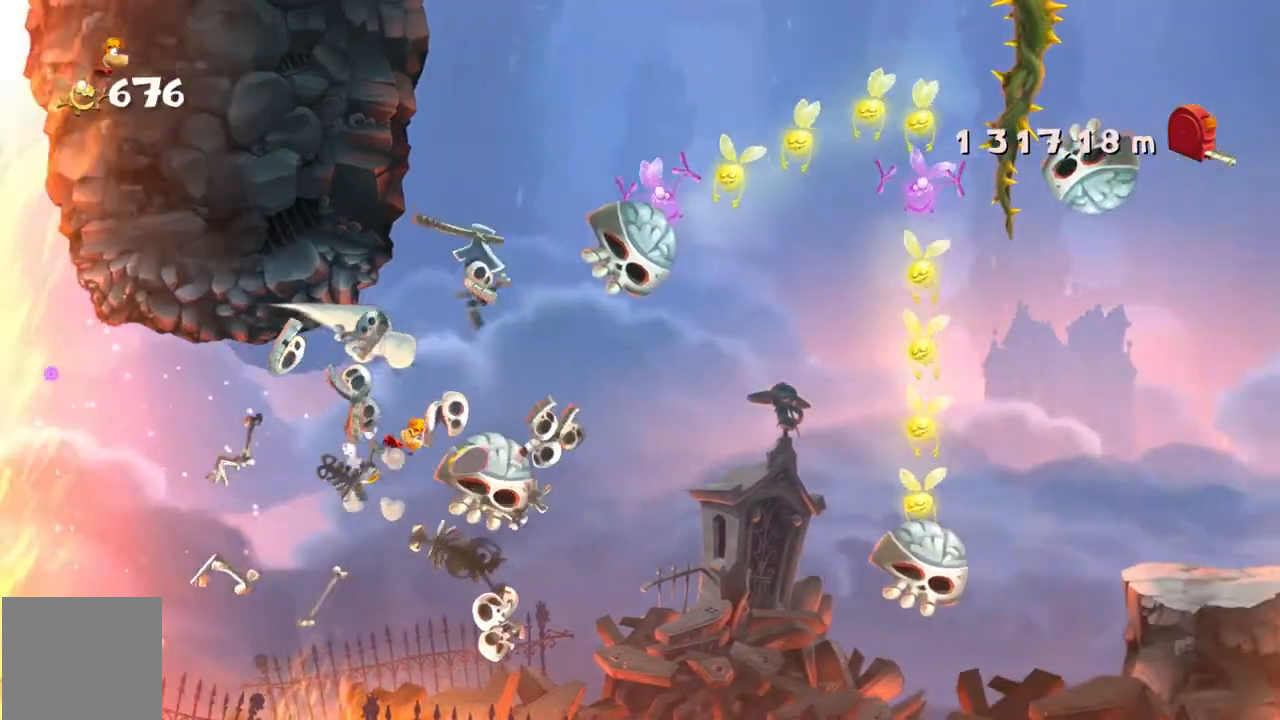
{"buttons": ["R2"], "left_stick": "down", "events": [[433, "left_stick", "center"], [500, "left_stick", "down"]]}
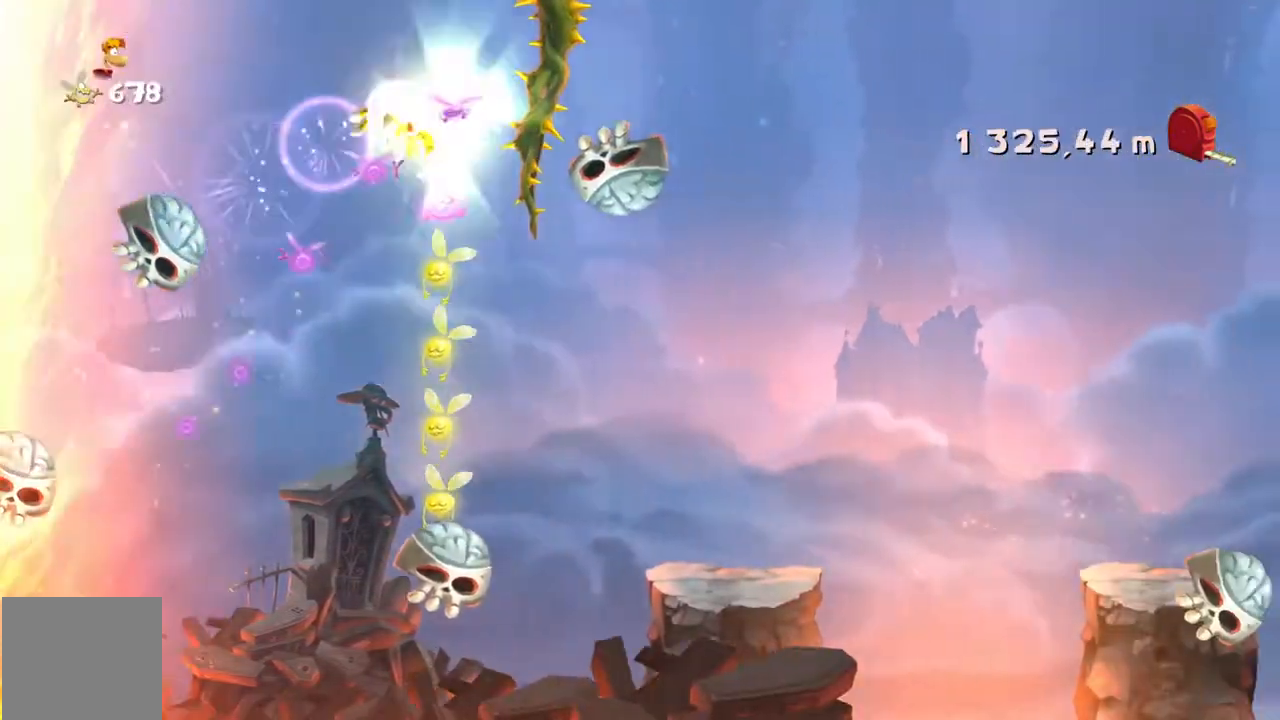
{"buttons": ["R2"], "left_stick": "center", "events": [[467, "left_stick", "center"]]}
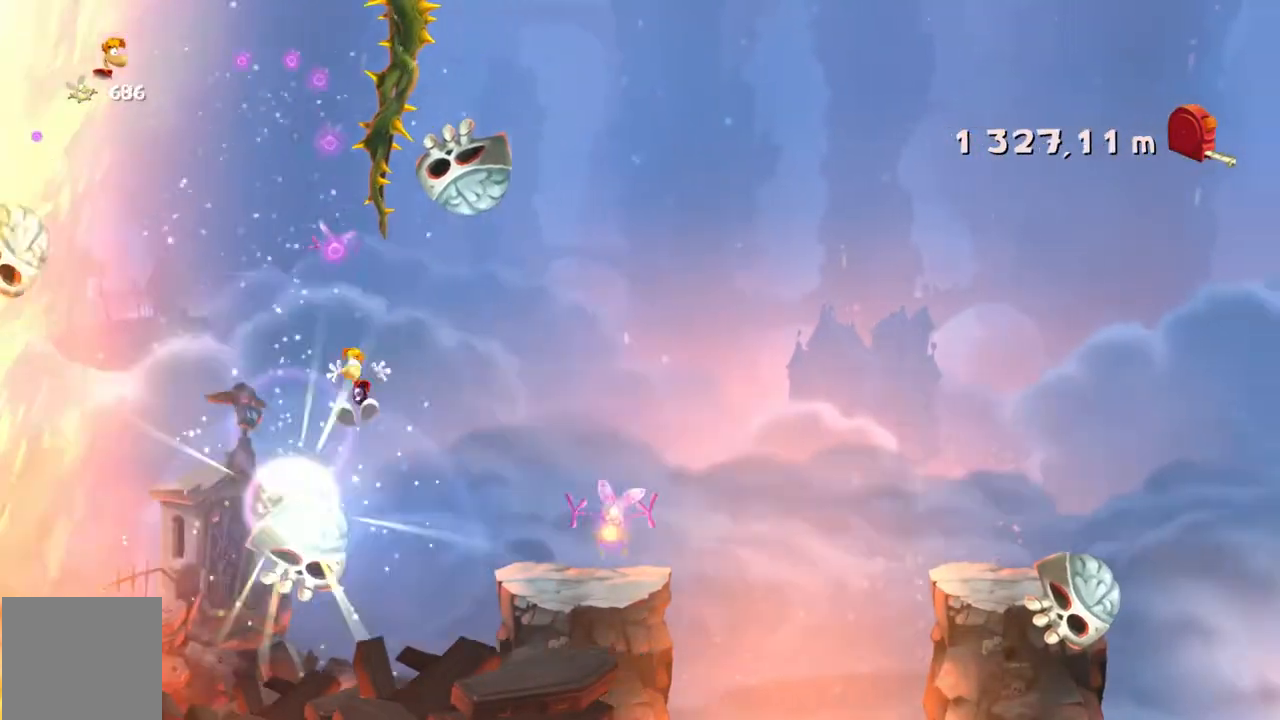
{"buttons": ["R2"], "left_stick": "right", "events": [[233, "left_stick", "right"]]}
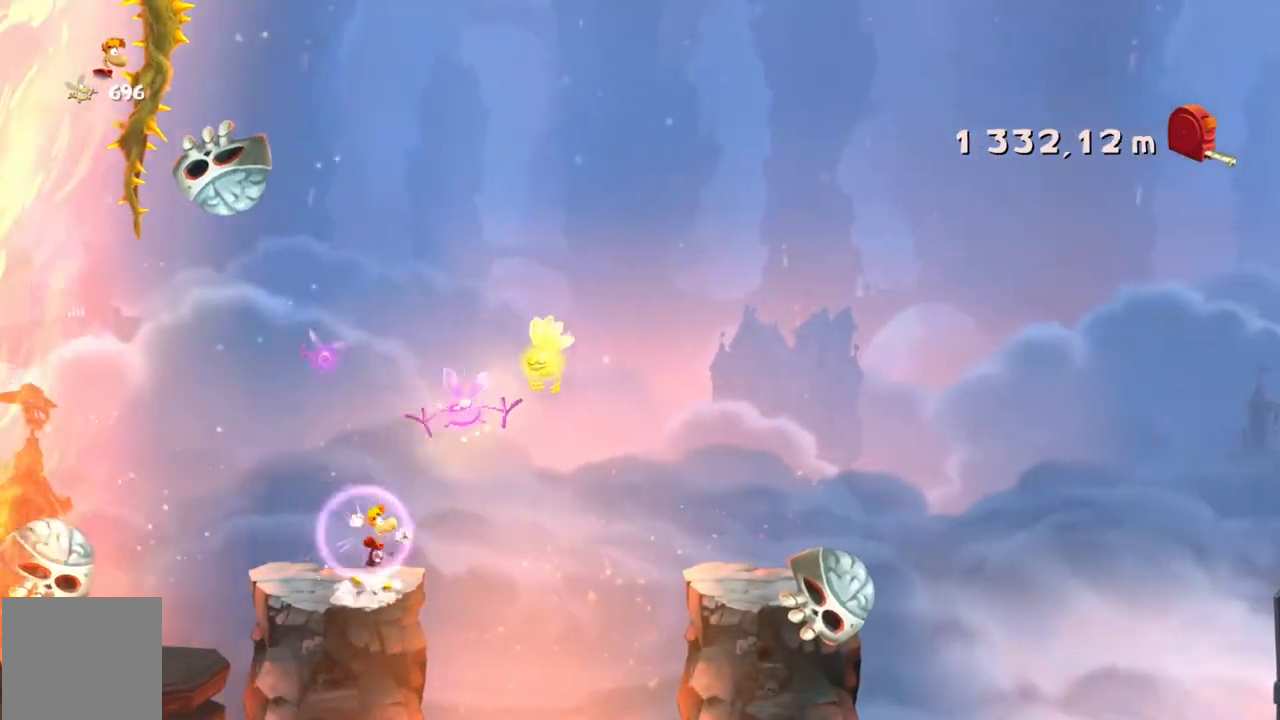
{"buttons": ["R2"], "left_stick": "right", "events": [[33, "A", "down"], [167, "A", "up"]]}
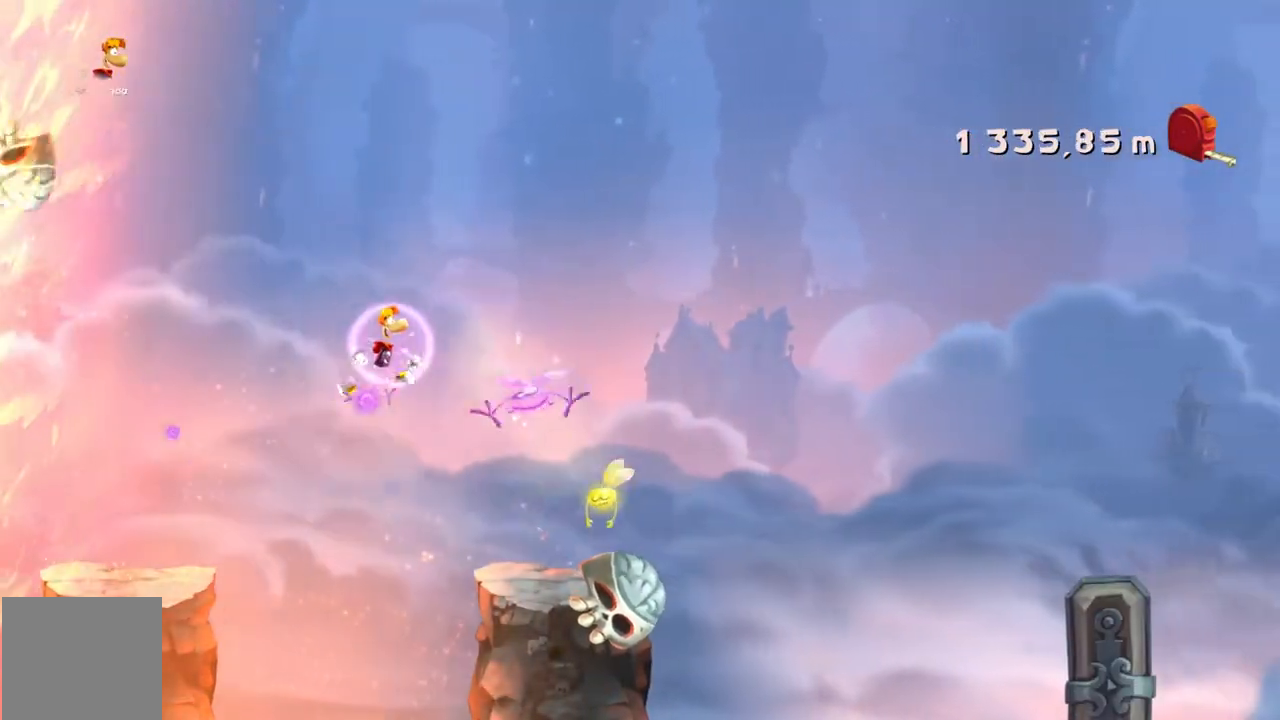
{"buttons": ["R2"], "left_stick": "right", "events": []}
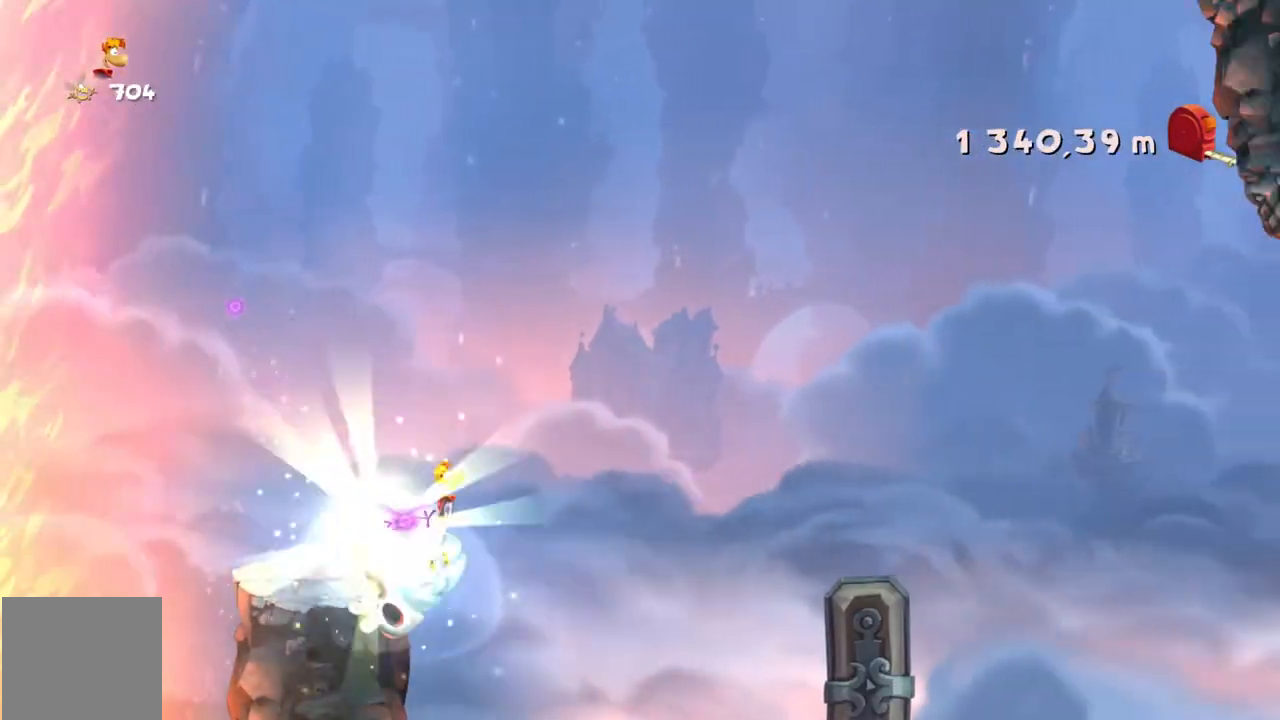
{"buttons": ["R2"], "left_stick": "right", "events": [[167, "R2", "up"], [234, "R2", "down"]]}
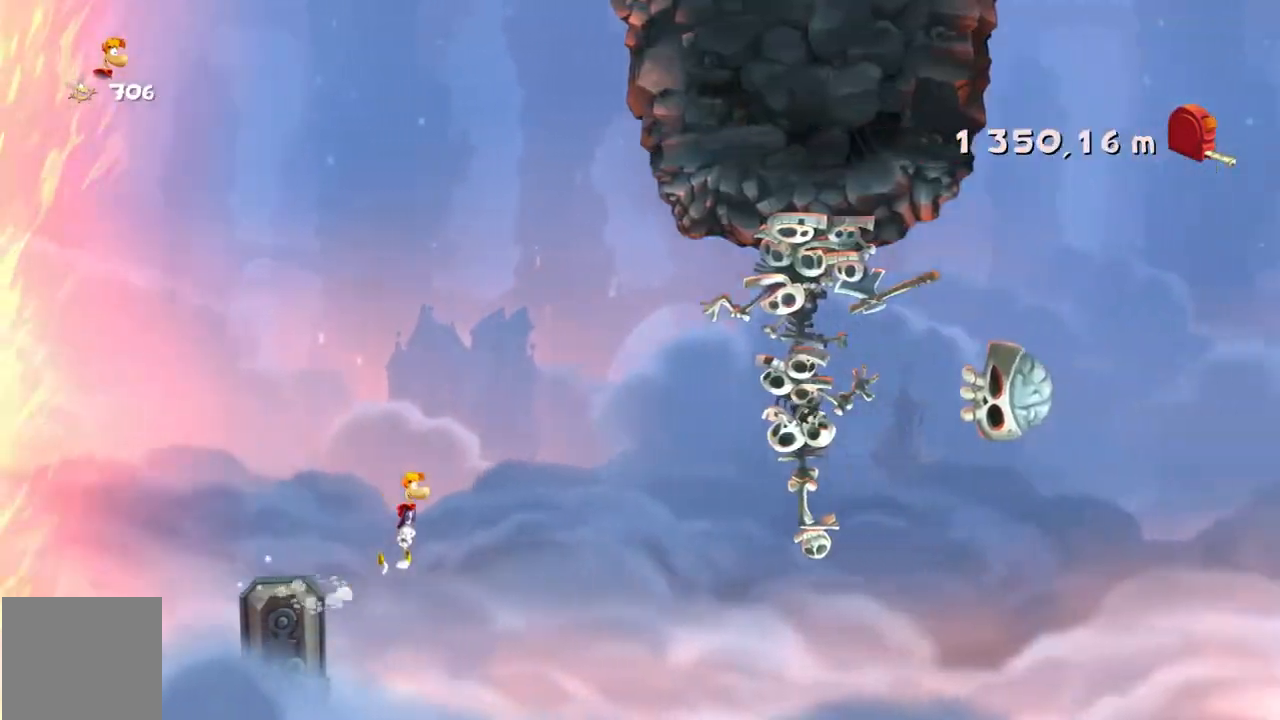
{"buttons": ["R2"], "left_stick": "right", "events": []}
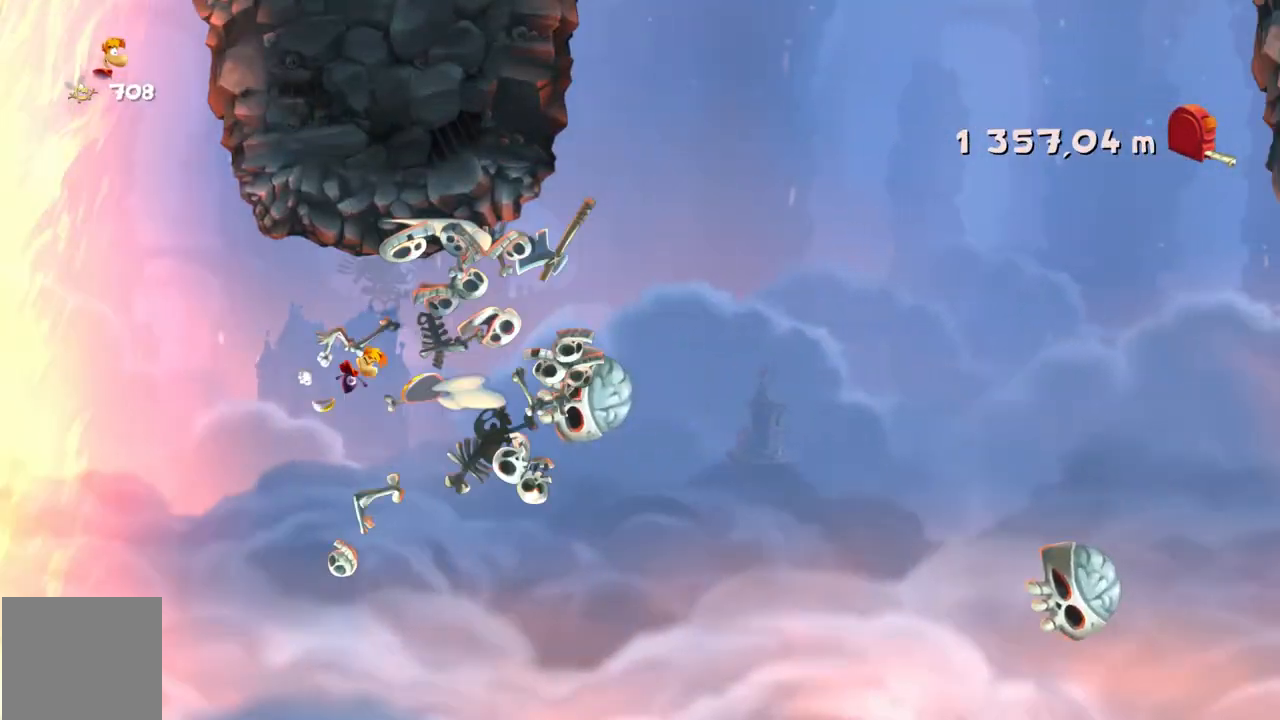
{"buttons": ["R2"], "left_stick": "right", "events": []}
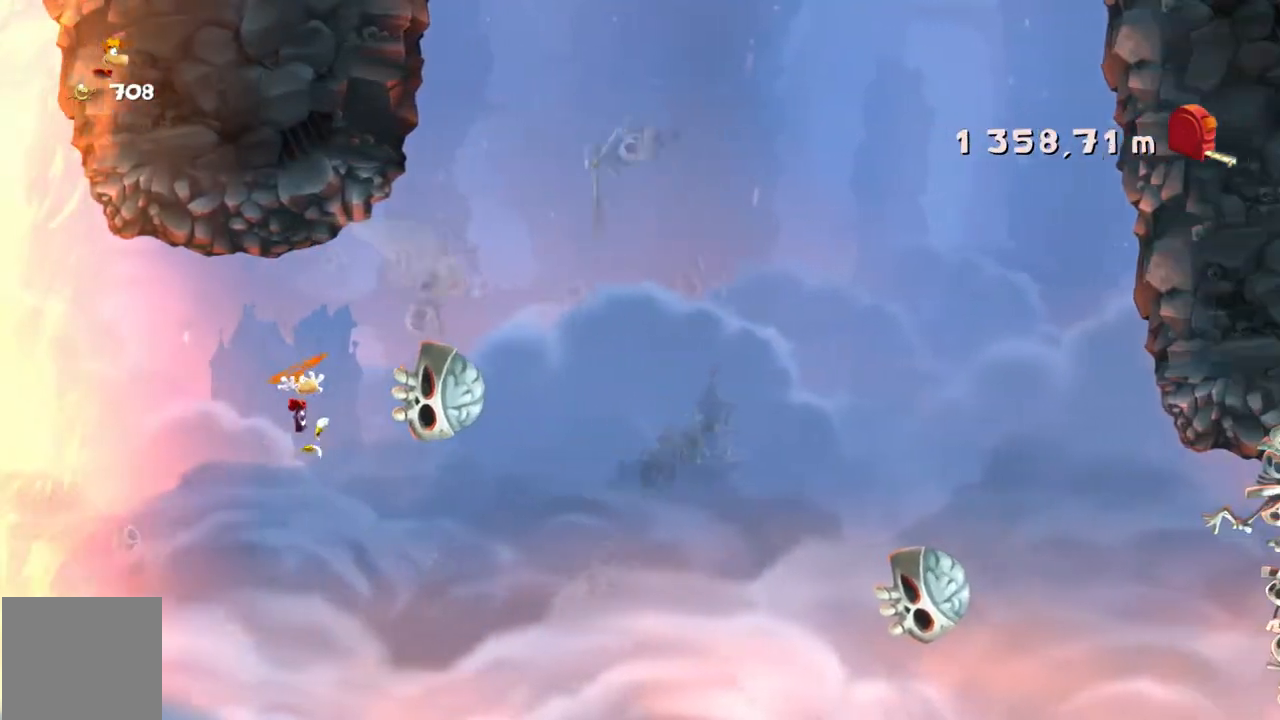
{"buttons": ["R2"], "left_stick": "right", "events": []}
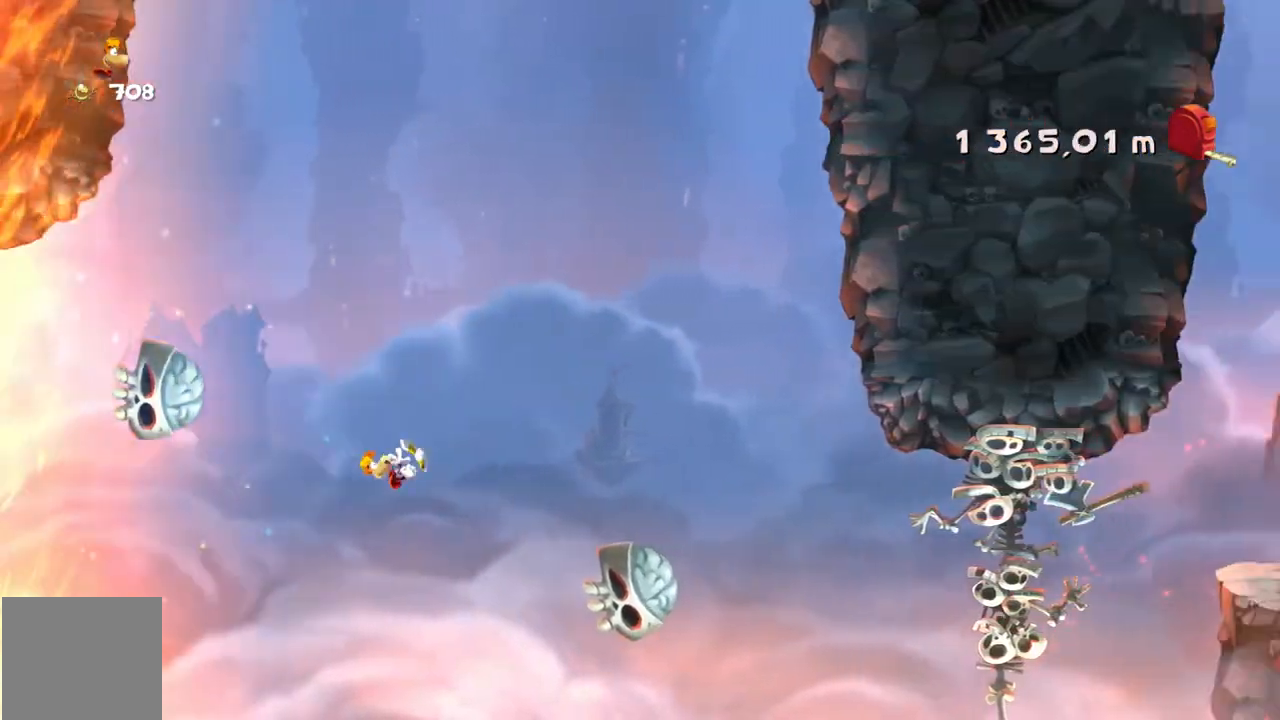
{"buttons": ["L2", "R2"], "left_stick": "right", "events": [[501, "L2", "down"]]}
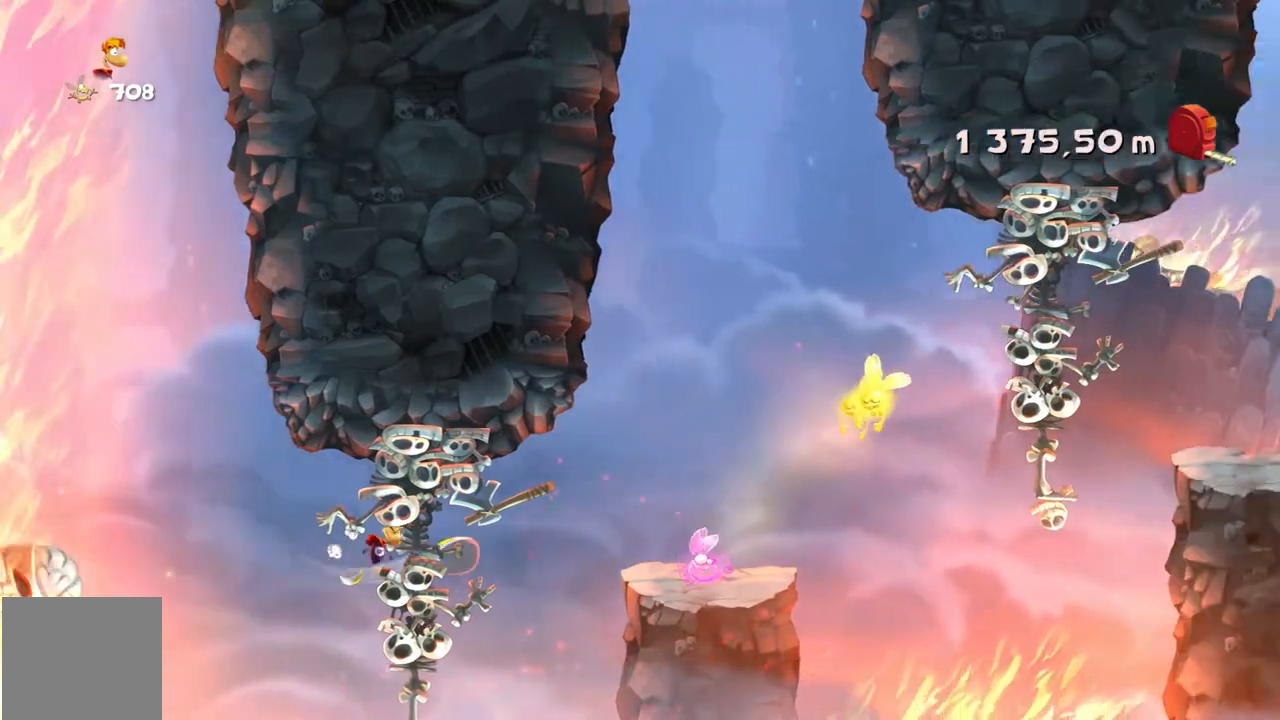
{"buttons": ["R2"], "left_stick": "right", "events": [[33, "L2", "up"]]}
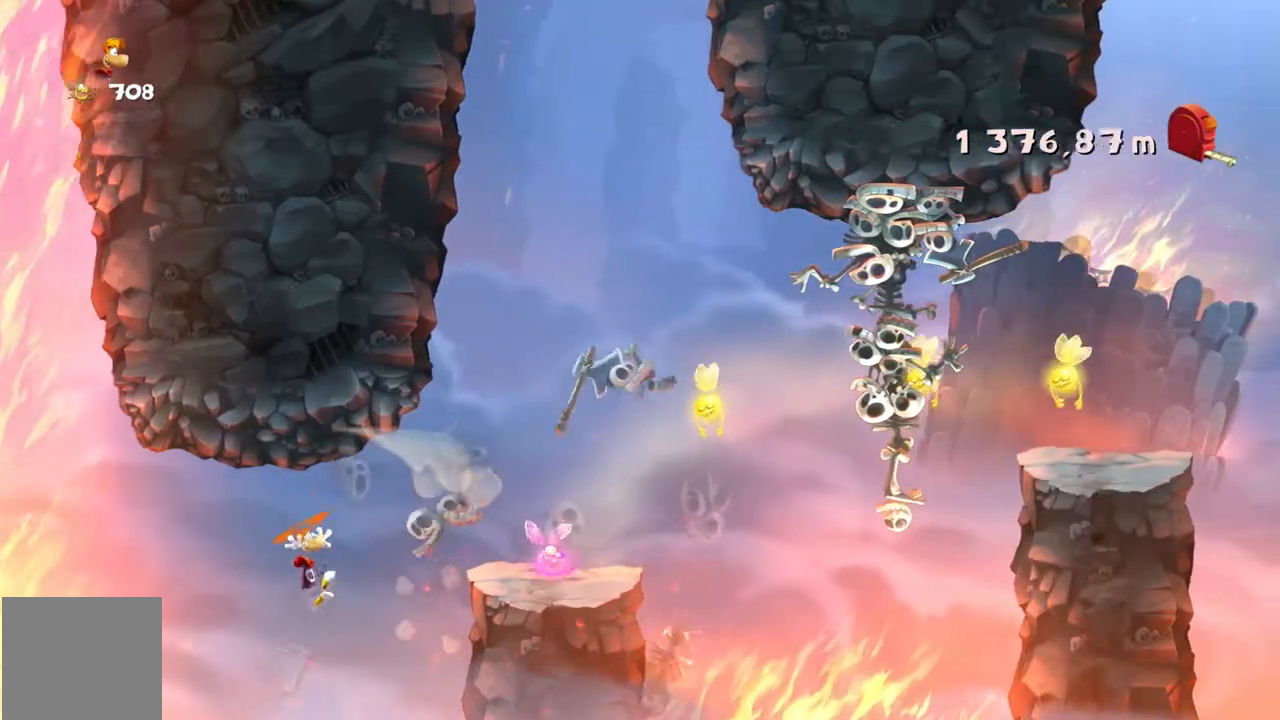
{"buttons": ["R2"], "left_stick": "right", "events": []}
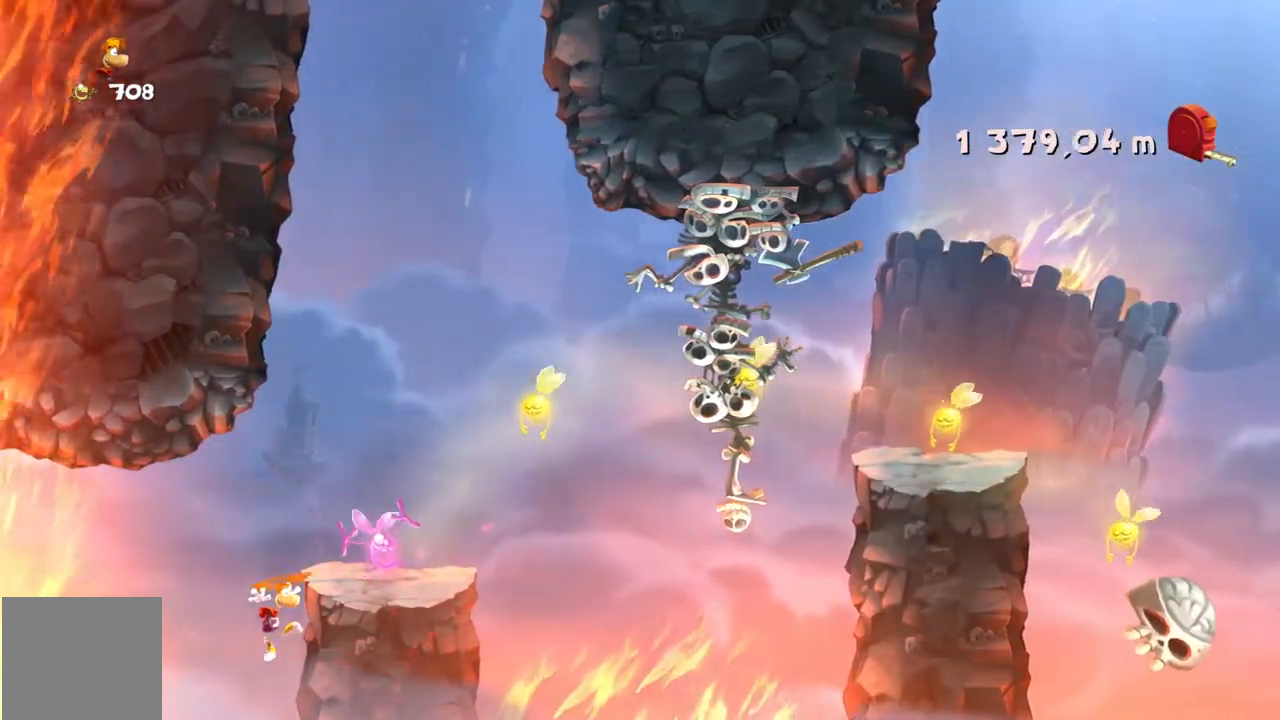
{"buttons": ["R2"], "left_stick": "right", "events": []}
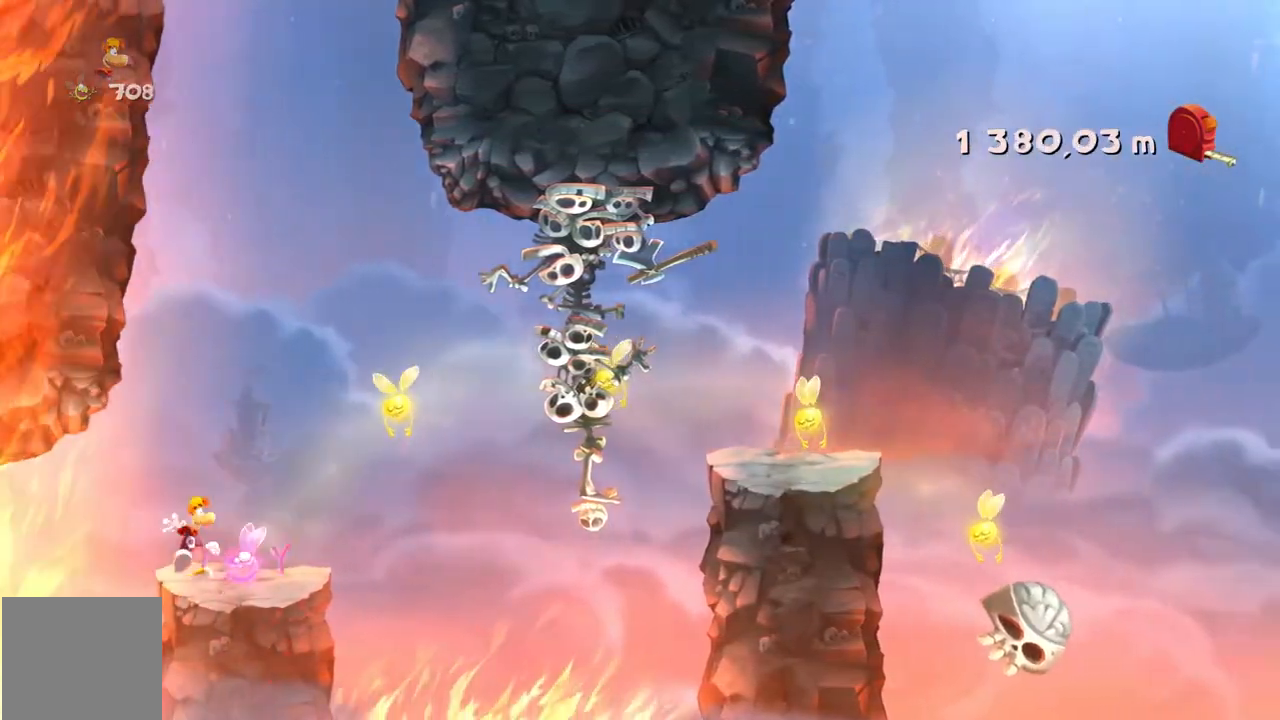
{"buttons": ["R2"], "left_stick": "right", "events": []}
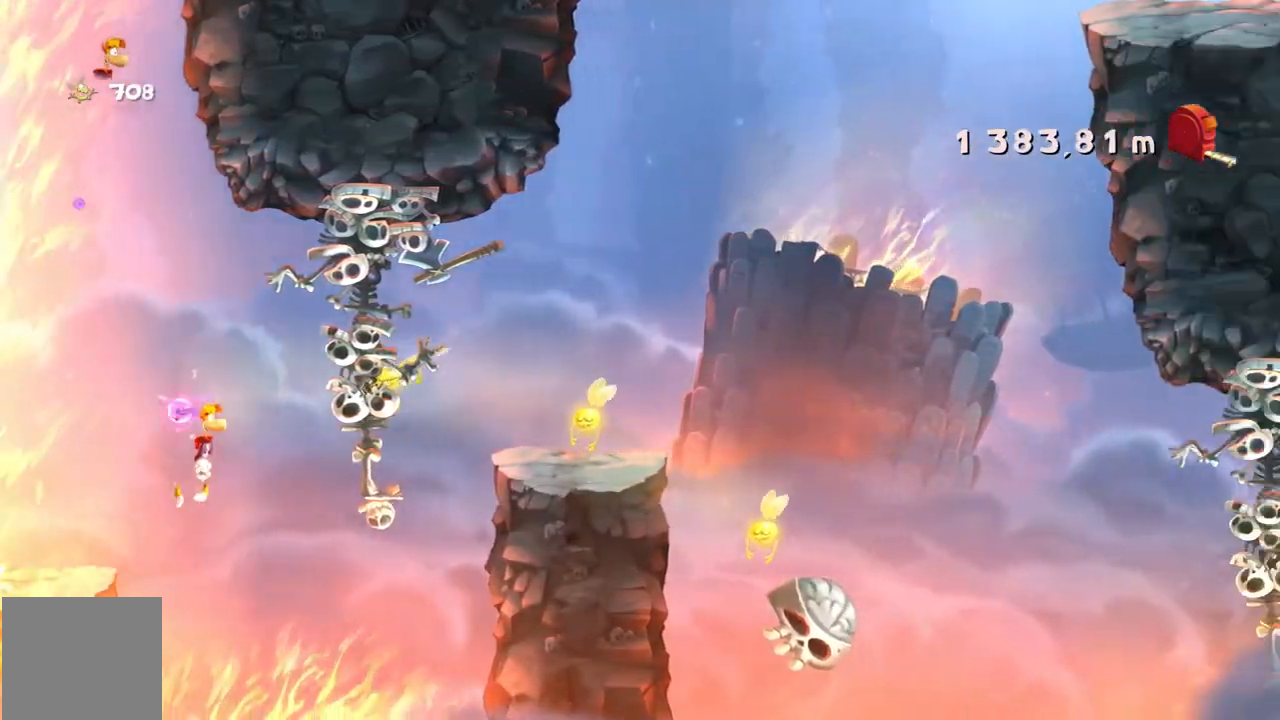
{"buttons": ["R2"], "left_stick": "right", "events": []}
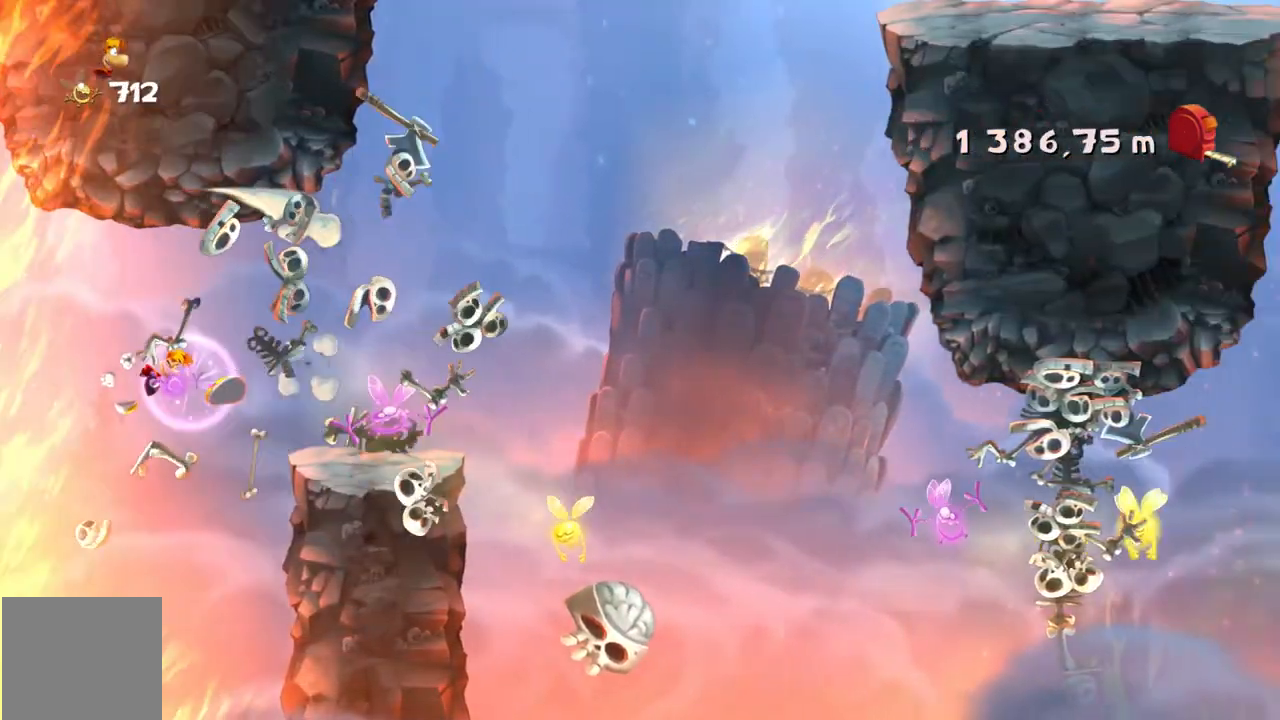
{"buttons": ["R2"], "left_stick": "right", "events": []}
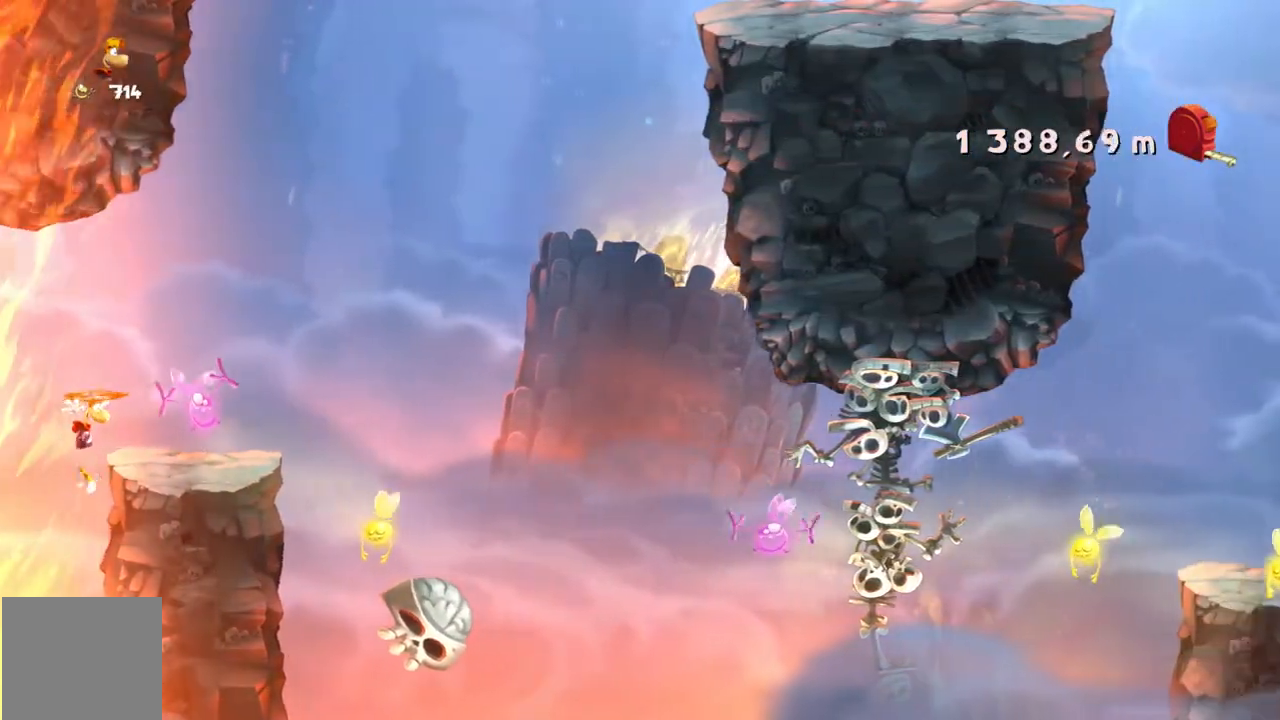
{"buttons": ["R2"], "left_stick": "right", "events": []}
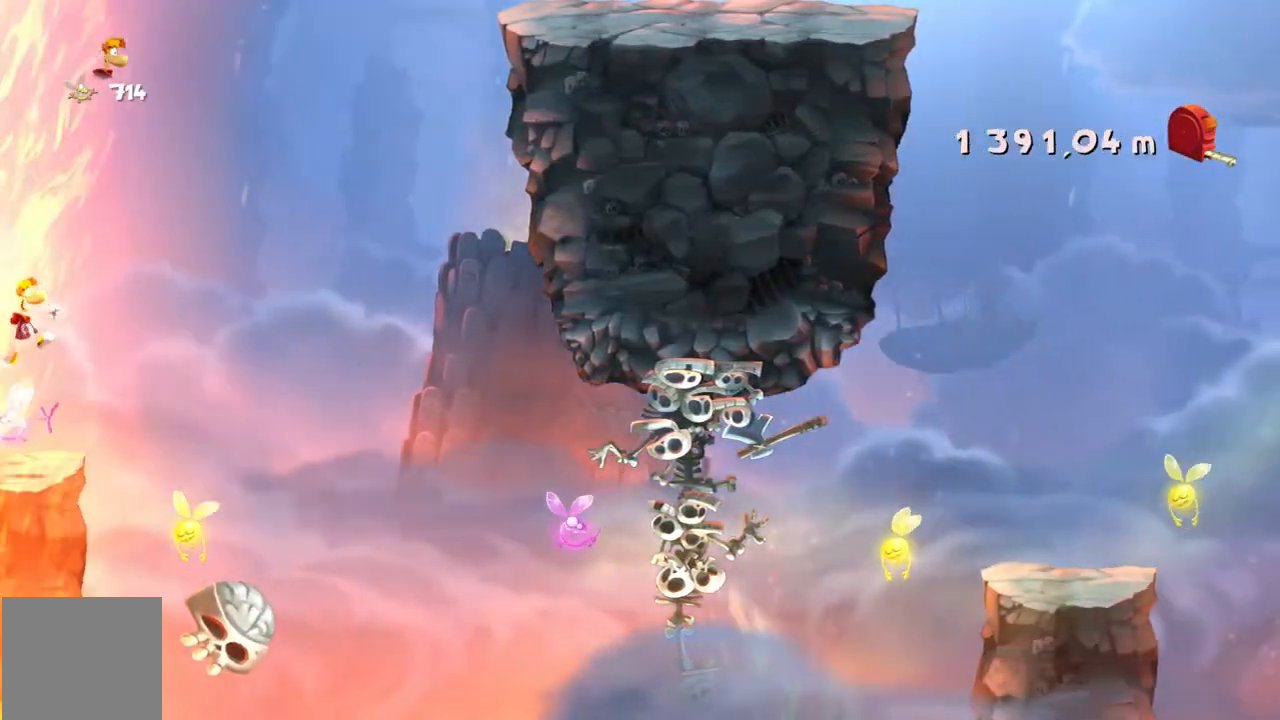
{"buttons": ["R2"], "left_stick": "right", "events": []}
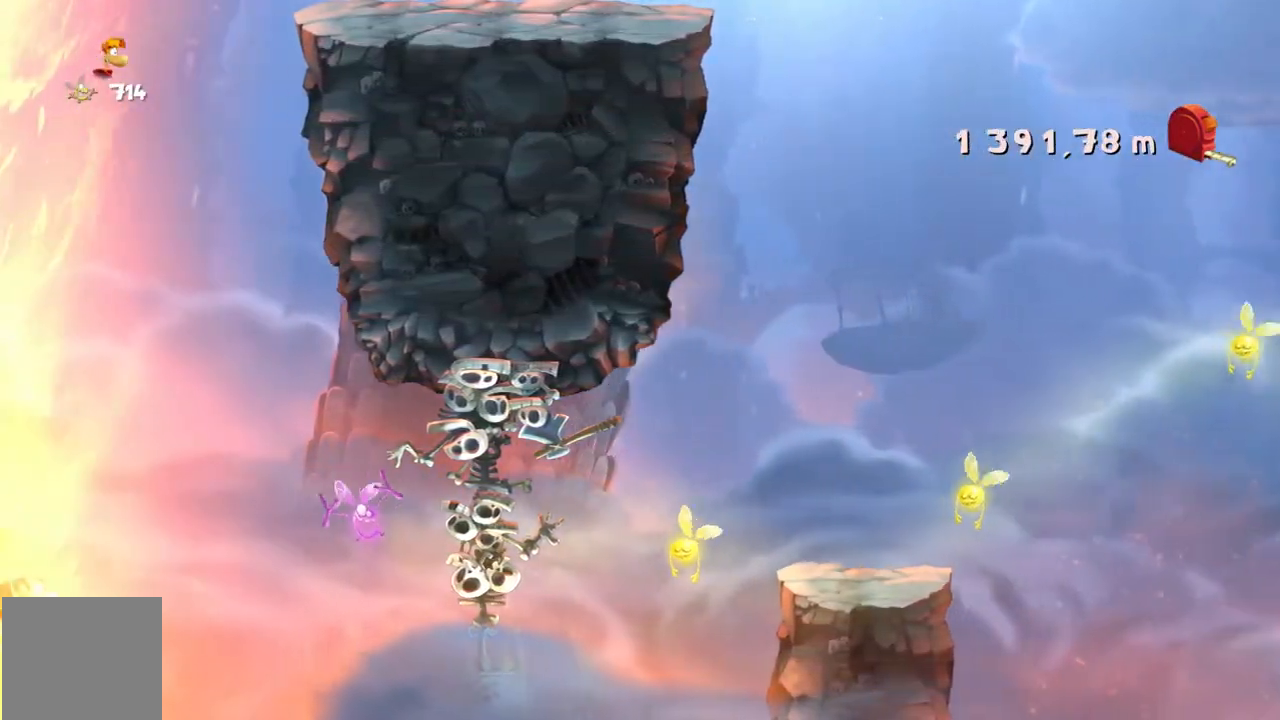
{"buttons": [], "left_stick": "center", "events": [[333, "left_stick", "center"], [433, "R2", "up"]]}